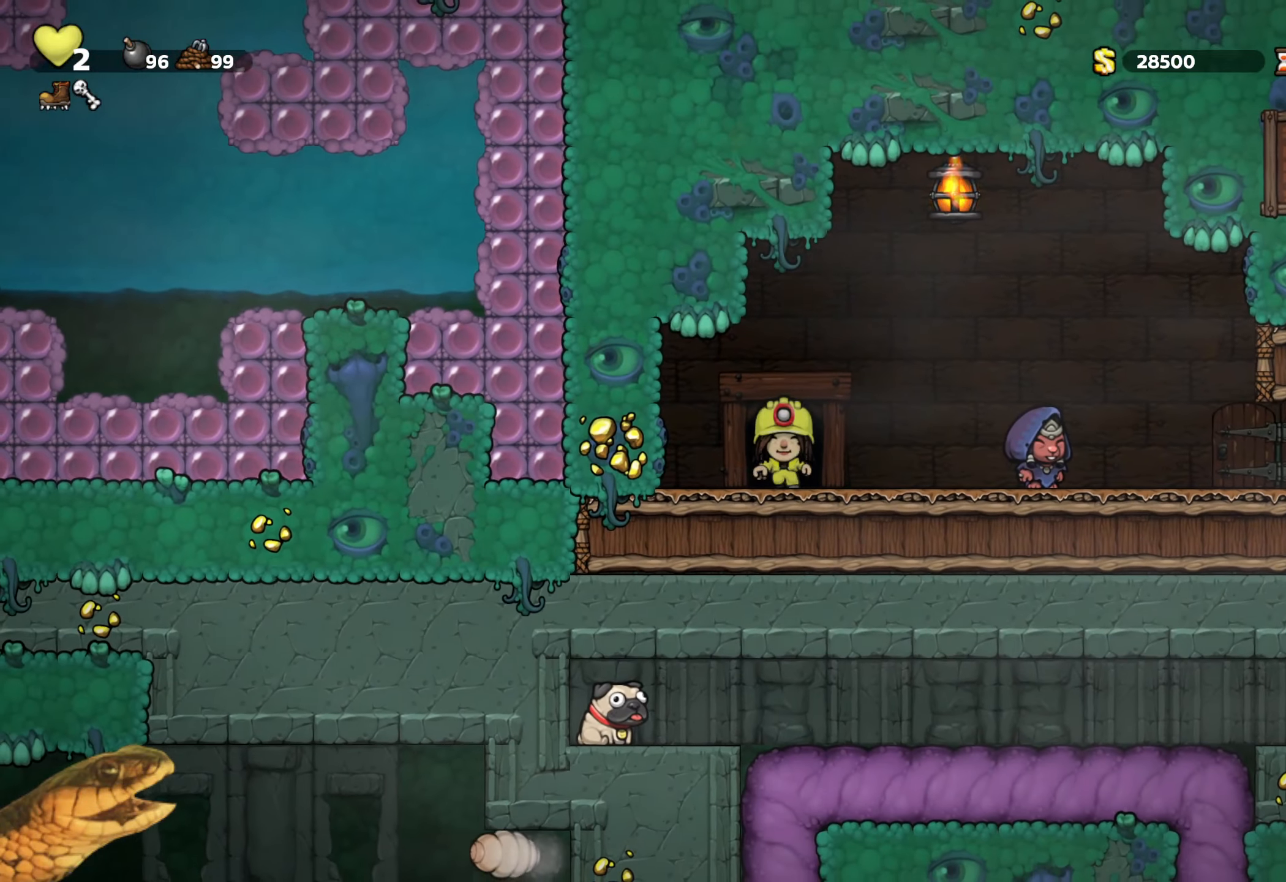
Gameplay with a controller (Xbox layout); each line is a JSON object with the inputs held at the frame after it. "events" lists button and stick changes between this image and that frame as [ms after this image, input, new state], when the widget could be followed in between. Not read: left_stick right_stick.
{"buttons": ["R2", "DPAD_RIGHT"], "events": []}
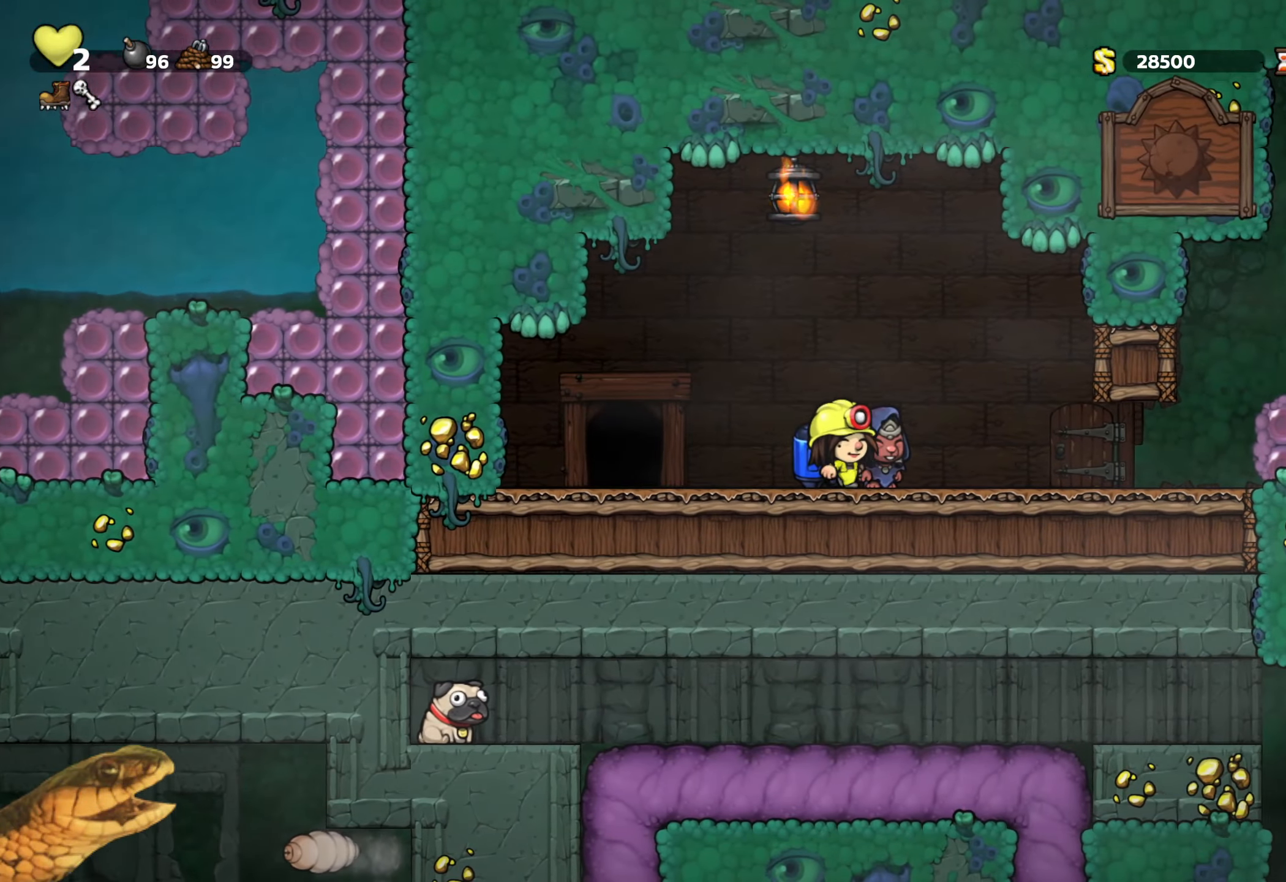
{"buttons": ["A", "R2", "DPAD_RIGHT"], "events": [[500, "A", "down"]]}
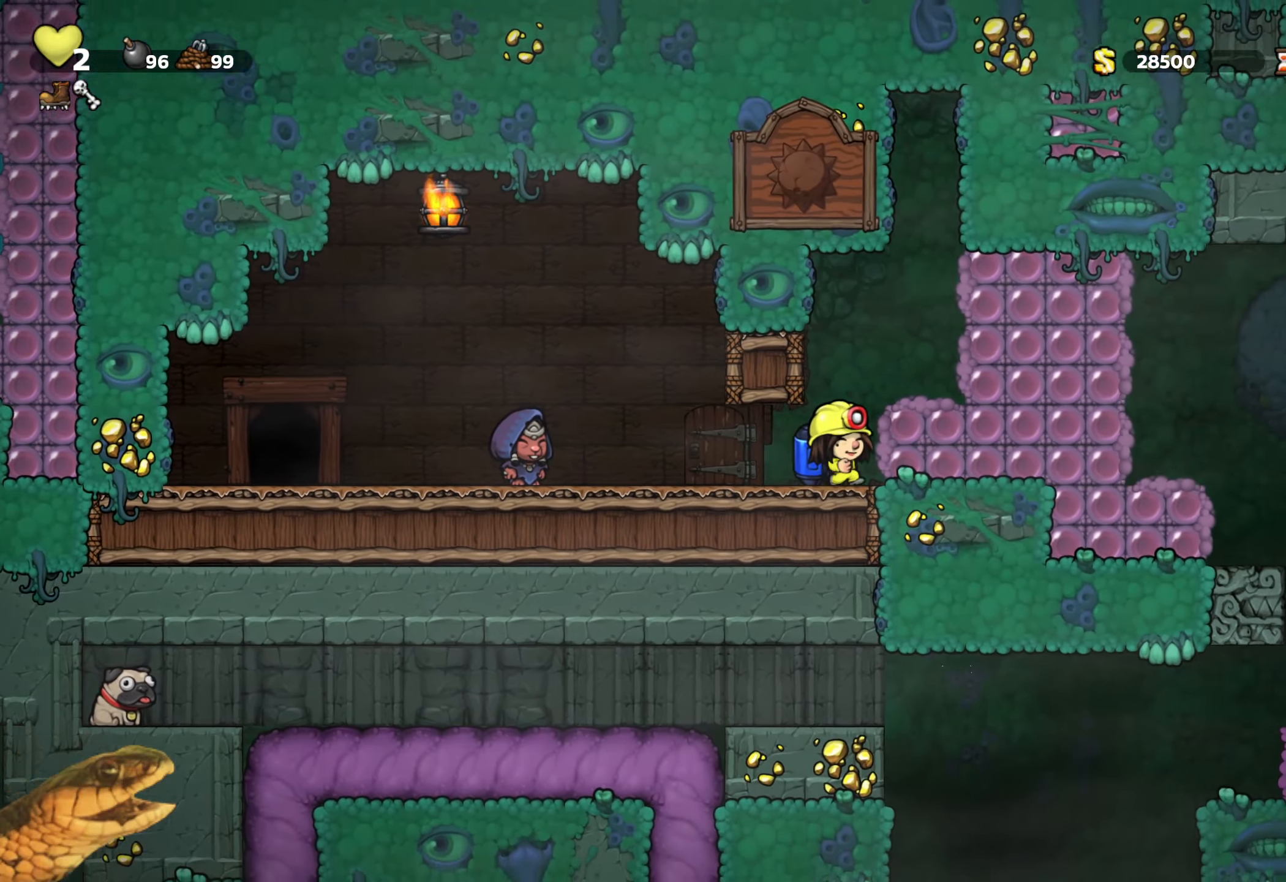
{"buttons": ["R2", "DPAD_RIGHT"], "events": [[33, "X", "down"], [167, "A", "up"], [167, "X", "up"]]}
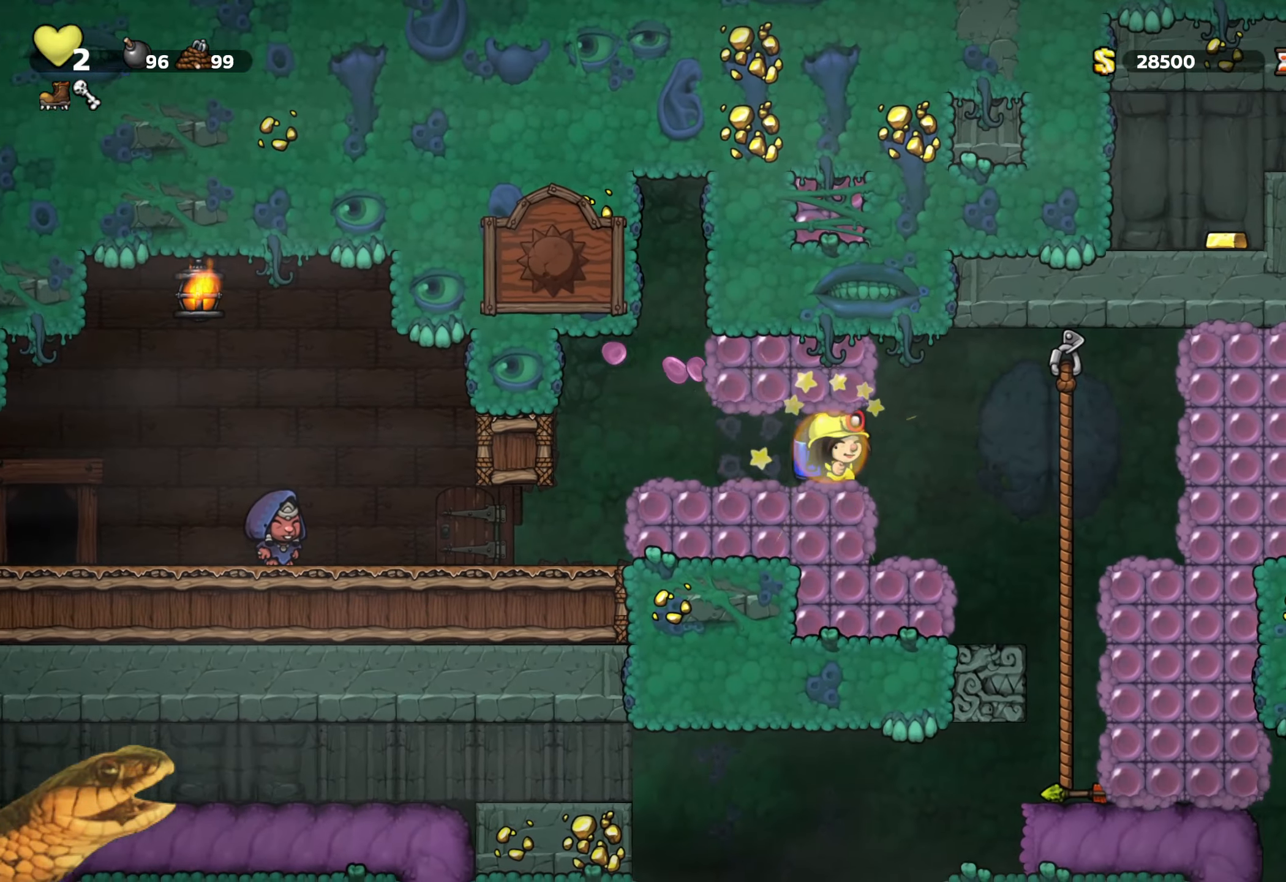
{"buttons": ["R2"], "events": [[33, "A", "down"], [100, "A", "up"], [450, "DPAD_RIGHT", "up"]]}
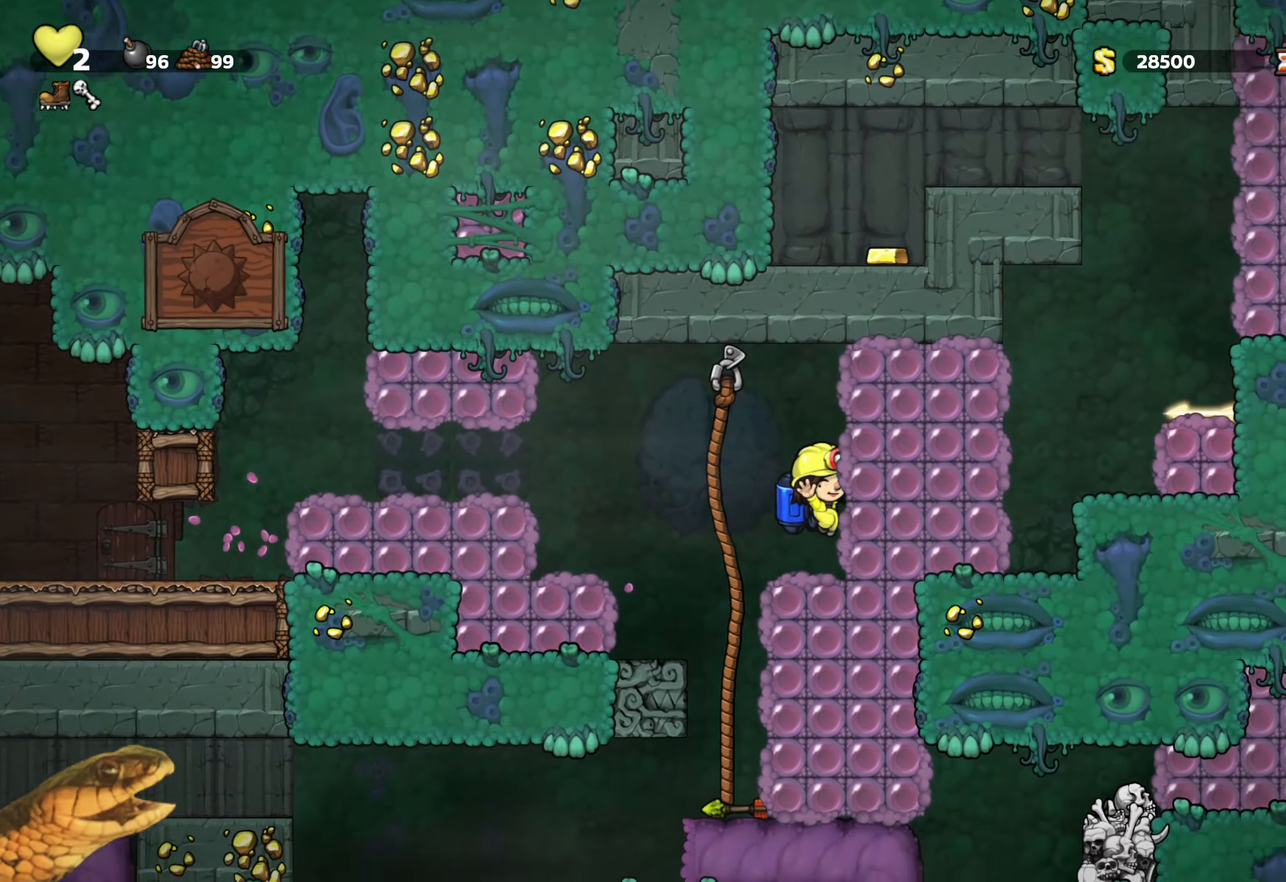
{"buttons": ["A", "R2", "DPAD_RIGHT"], "events": [[50, "A", "down"], [100, "X", "down"], [117, "DPAD_RIGHT", "down"], [233, "A", "up"], [267, "X", "up"], [483, "A", "down"]]}
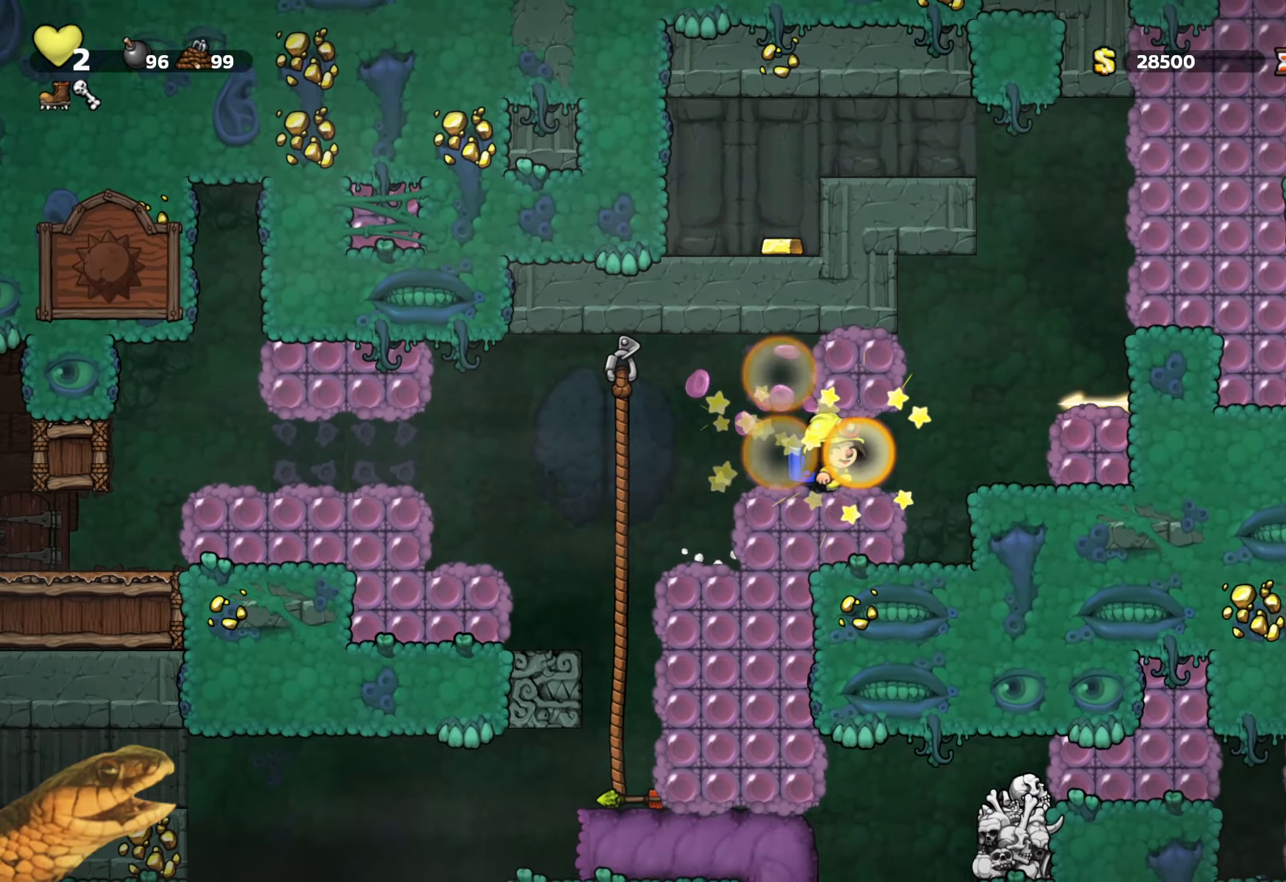
{"buttons": ["R2", "DPAD_RIGHT"], "events": [[183, "A", "up"], [317, "DPAD_RIGHT", "up"], [384, "A", "down"], [500, "A", "up"], [500, "DPAD_RIGHT", "down"]]}
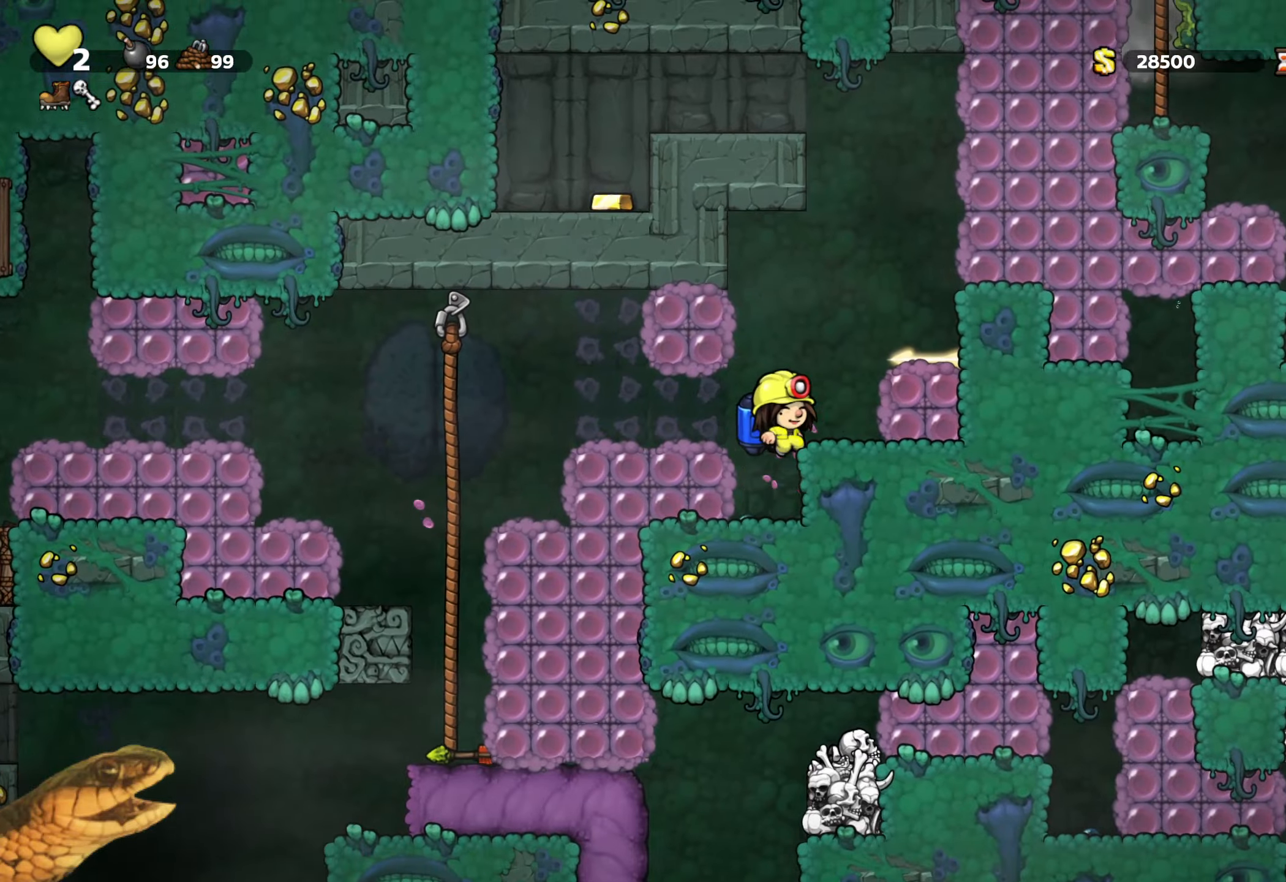
{"buttons": ["R2"], "events": [[200, "A", "down"], [284, "A", "up"], [417, "DPAD_RIGHT", "up"]]}
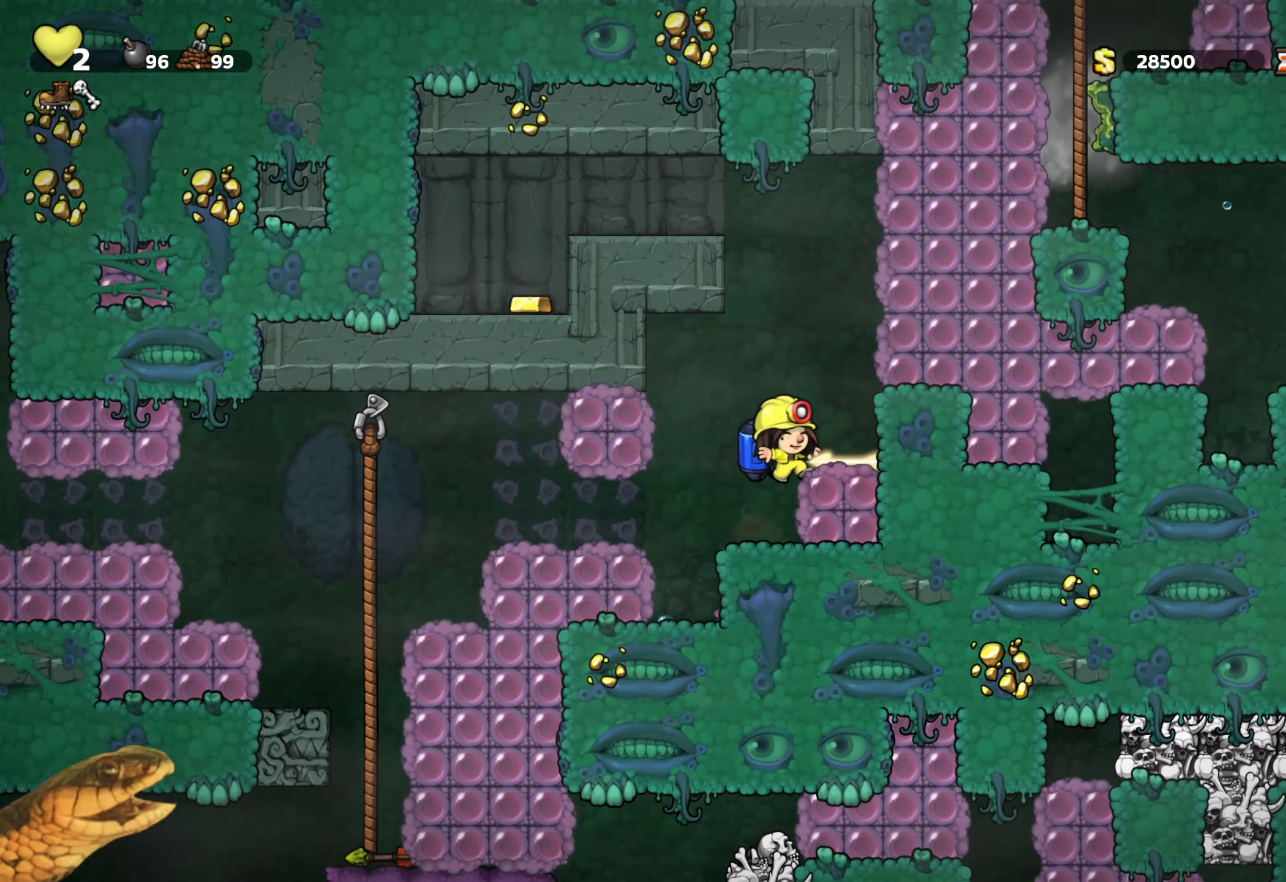
{"buttons": ["R2"], "events": [[100, "DPAD_RIGHT", "down"], [150, "A", "down"], [200, "A", "up"], [267, "DPAD_RIGHT", "up"], [300, "DPAD_RIGHT", "down"], [417, "DPAD_RIGHT", "up"]]}
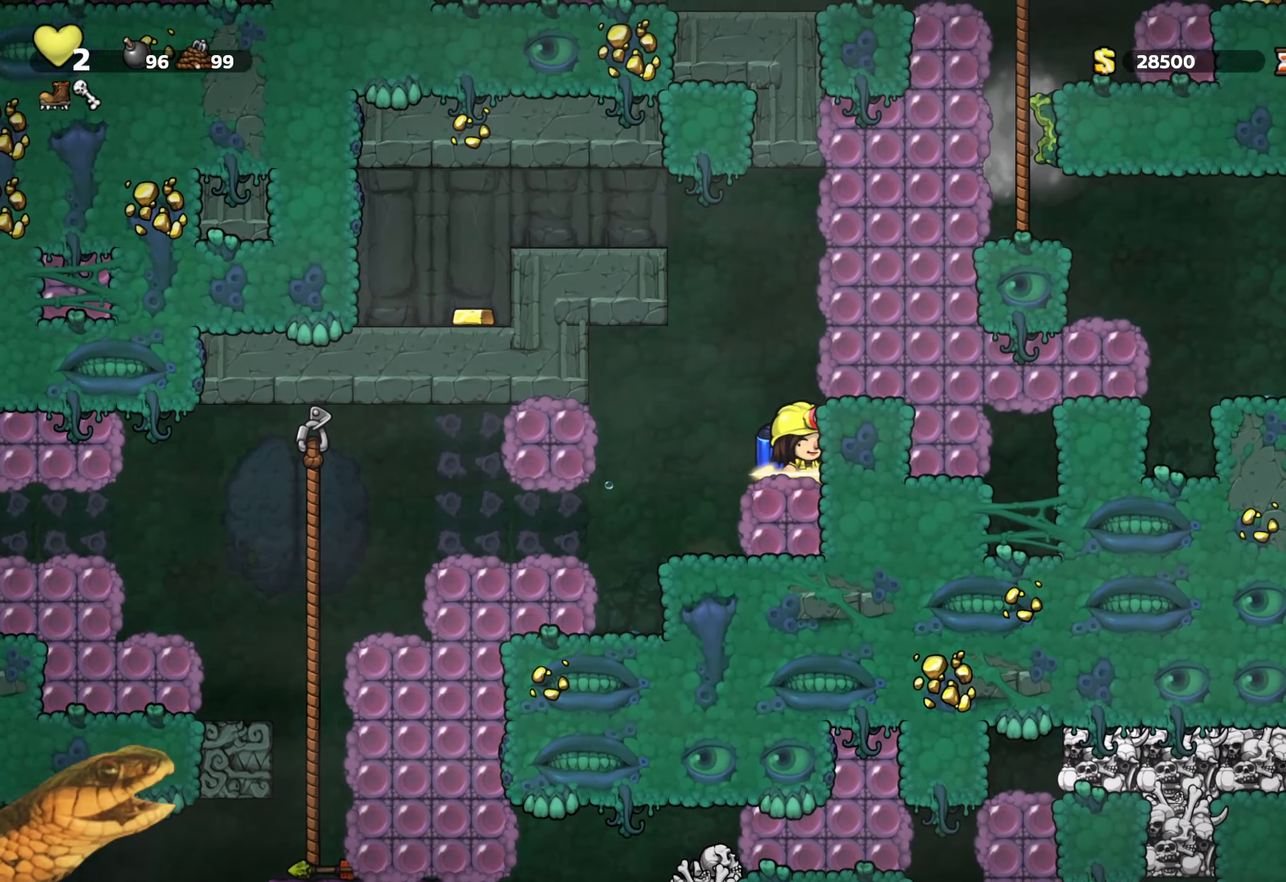
{"buttons": ["A", "X", "R2", "DPAD_RIGHT"], "events": [[17, "A", "down"], [117, "A", "up"], [200, "A", "down"], [317, "X", "down"], [400, "DPAD_RIGHT", "down"]]}
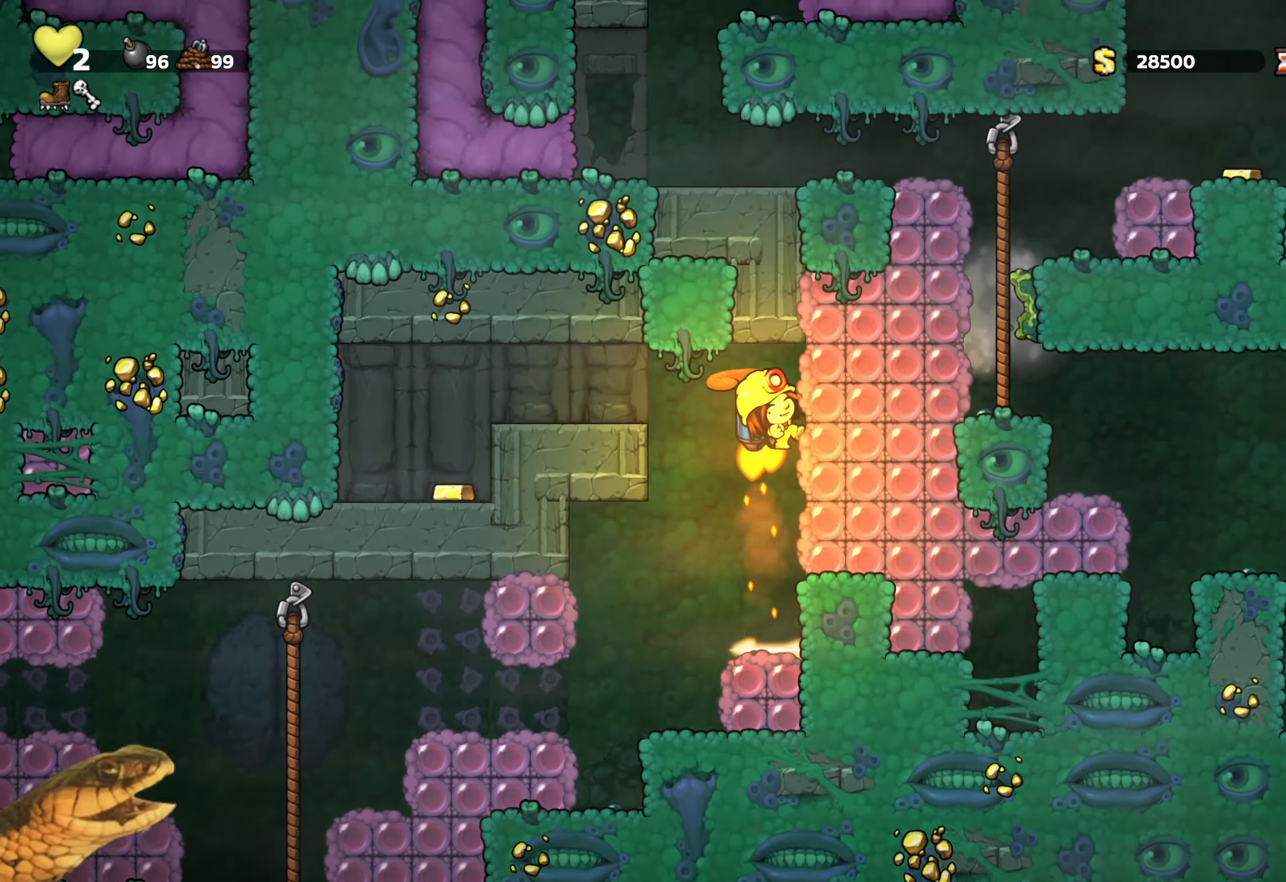
{"buttons": ["R2", "DPAD_LEFT"], "events": [[17, "X", "up"], [34, "A", "up"], [234, "DPAD_RIGHT", "up"], [284, "DPAD_LEFT", "down"]]}
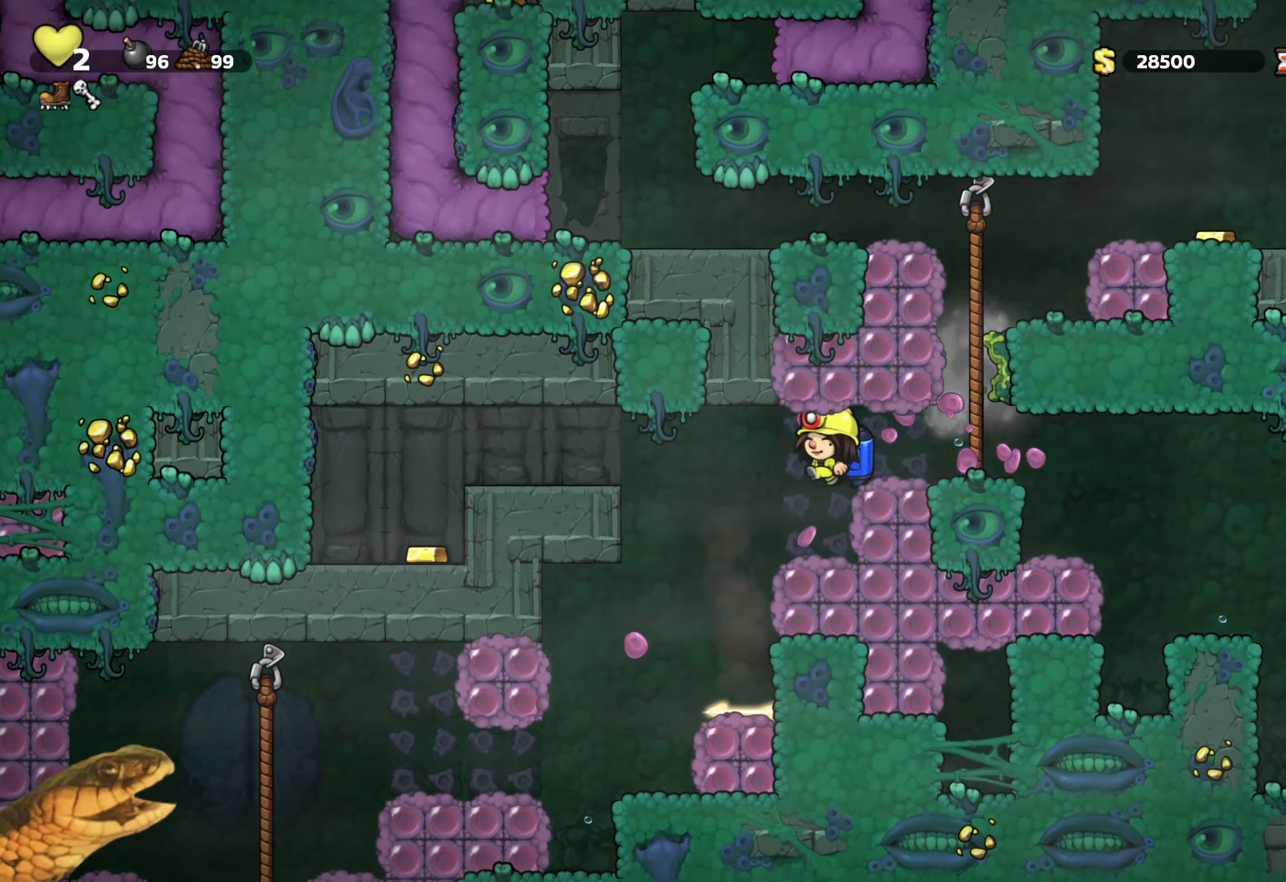
{"buttons": ["R2", "DPAD_DOWN", "DPAD_RIGHT"], "events": [[84, "DPAD_LEFT", "up"], [384, "DPAD_RIGHT", "down"], [467, "DPAD_DOWN", "down"]]}
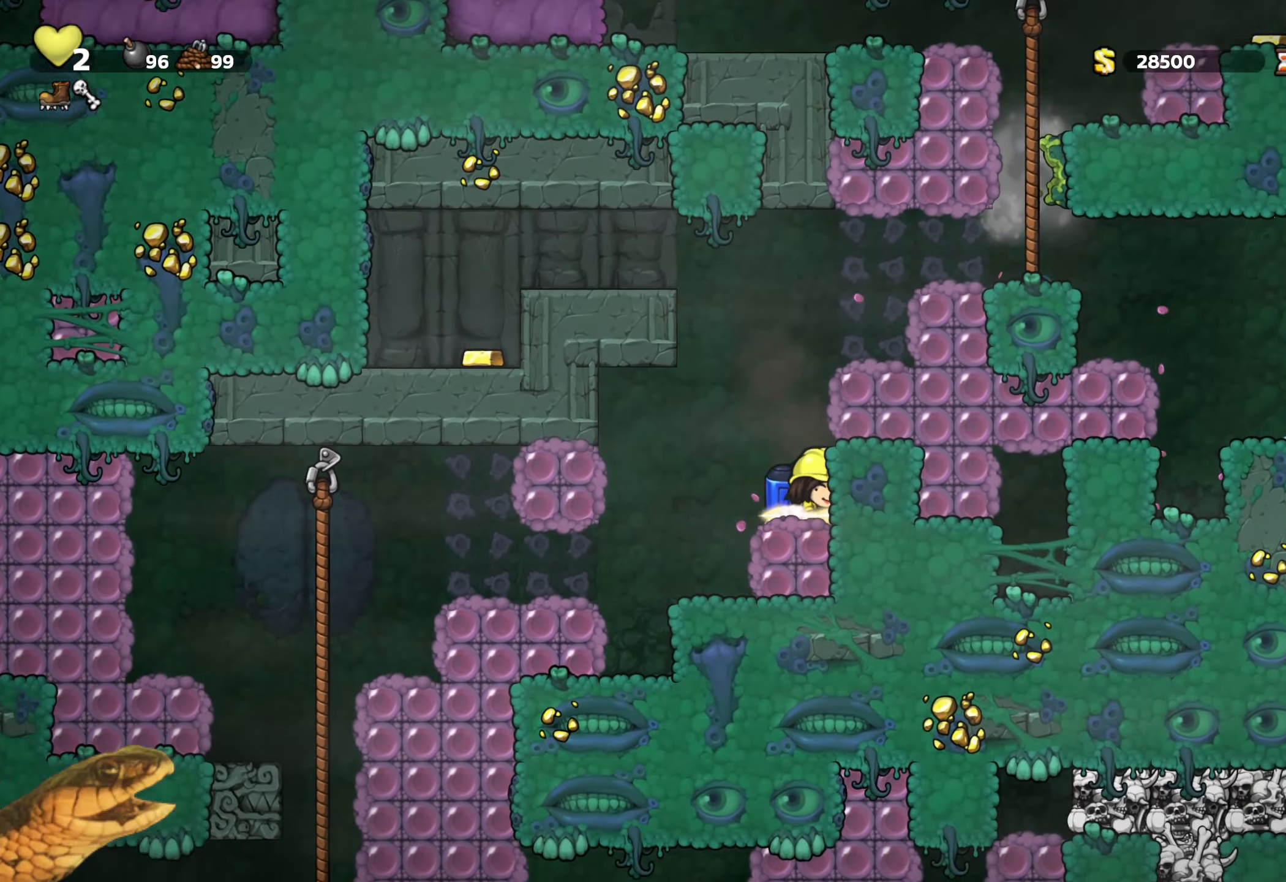
{"buttons": ["A", "R2", "DPAD_RIGHT"], "events": [[34, "DPAD_RIGHT", "up"], [34, "X", "down"], [134, "X", "up"], [167, "DPAD_DOWN", "up"], [200, "A", "down"], [317, "A", "up"], [367, "A", "down"], [500, "DPAD_RIGHT", "down"]]}
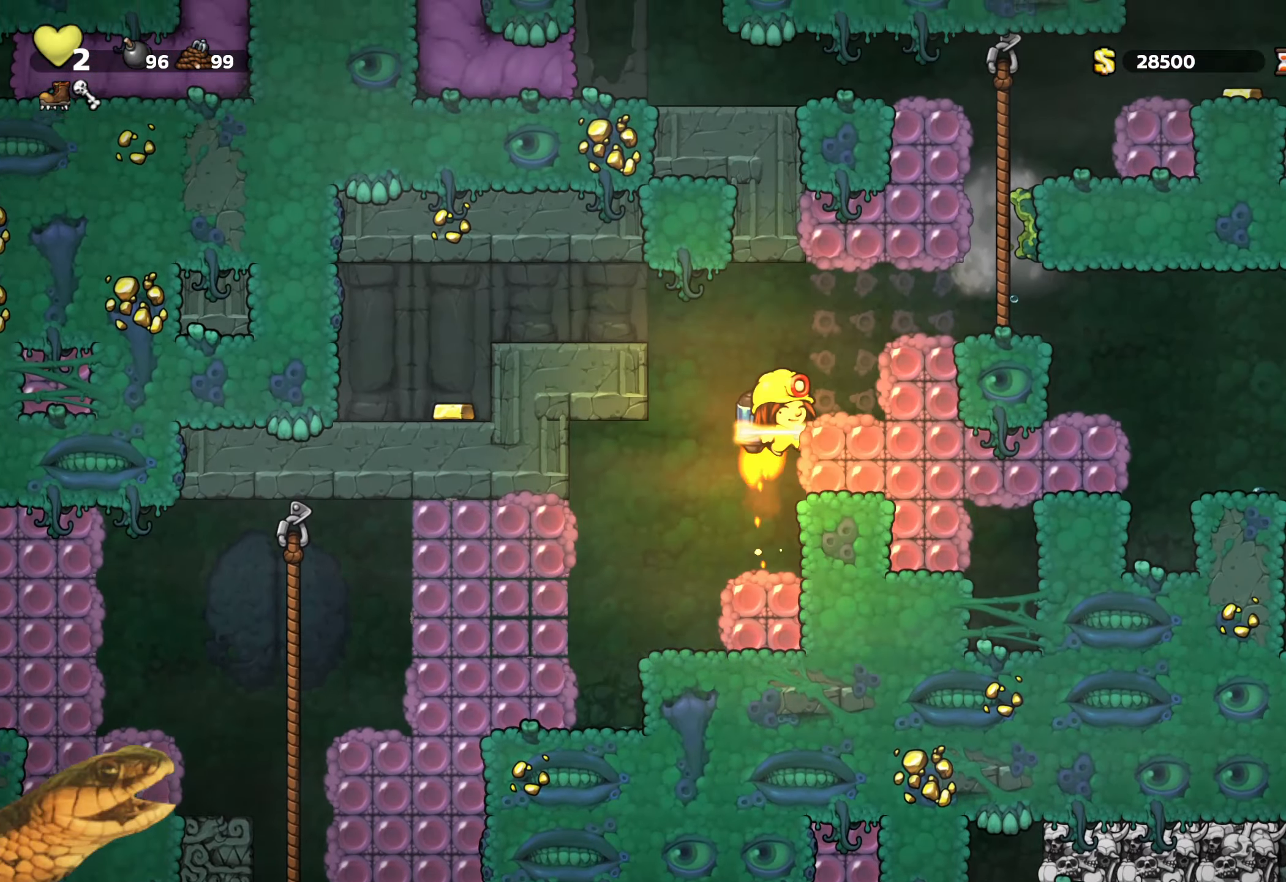
{"buttons": ["R2", "DPAD_UP"], "events": [[450, "DPAD_UP", "down"], [467, "A", "up"], [467, "DPAD_RIGHT", "up"]]}
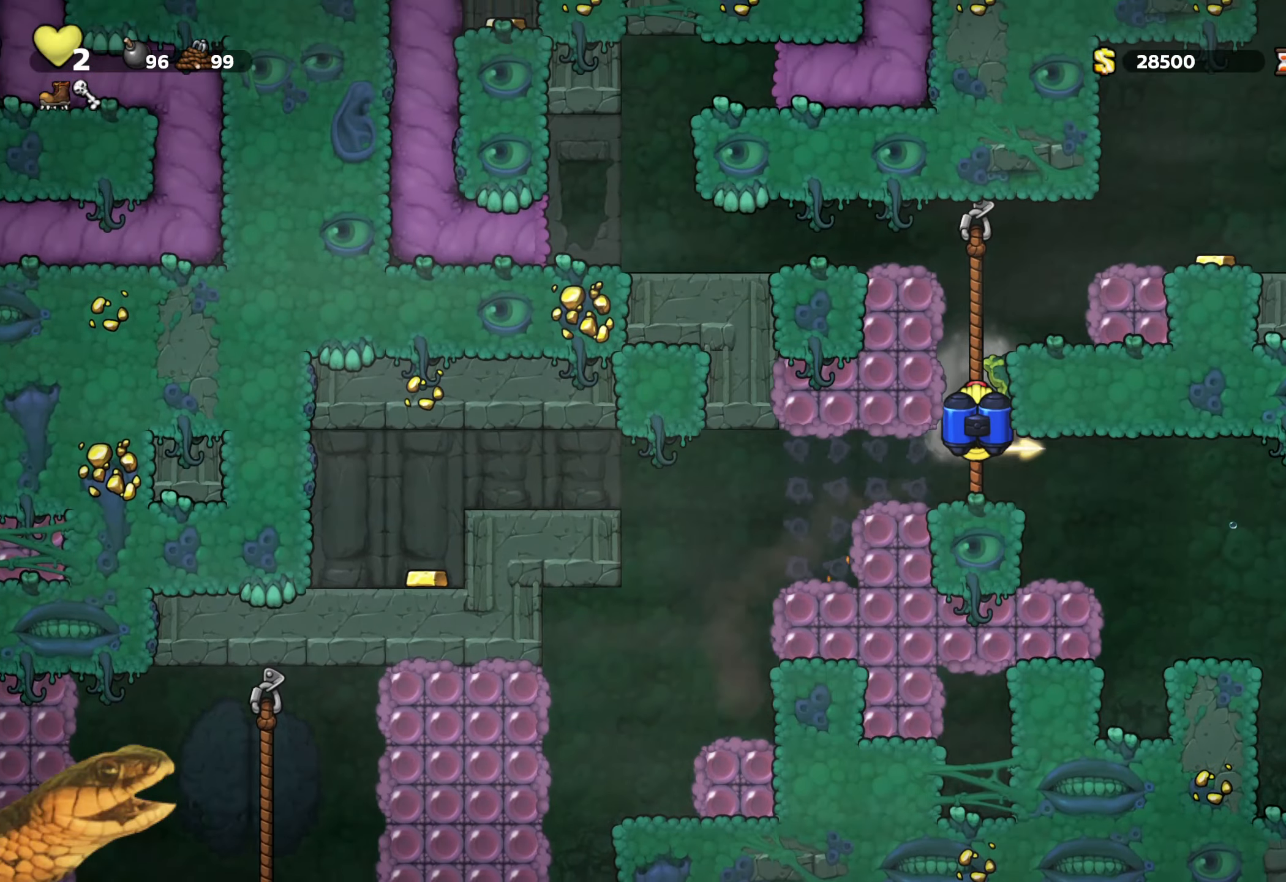
{"buttons": ["R2", "DPAD_LEFT"], "events": [[34, "A", "down"], [150, "A", "up"], [217, "A", "down"], [334, "DPAD_LEFT", "down"], [334, "DPAD_UP", "up"], [434, "A", "up"]]}
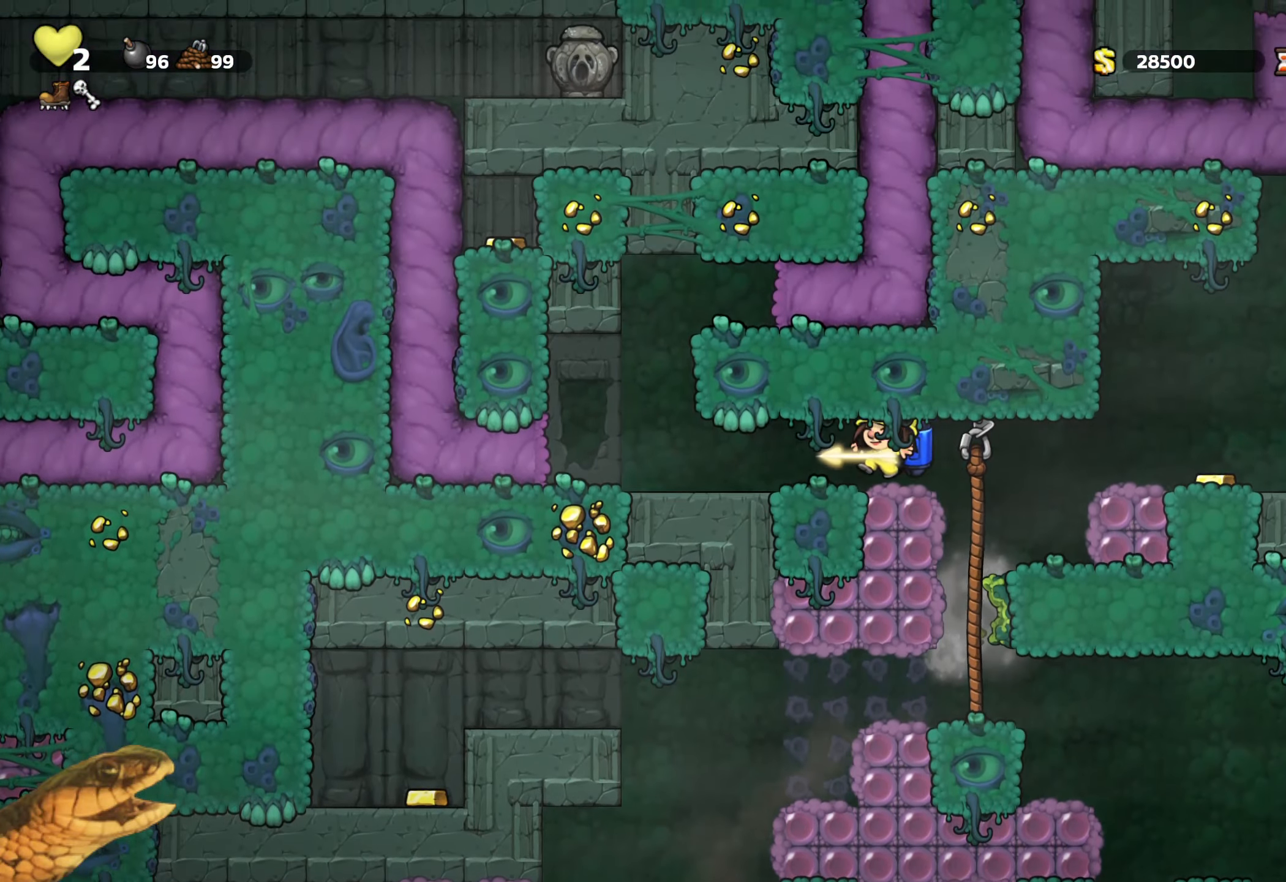
{"buttons": ["R2", "DPAD_LEFT"], "events": []}
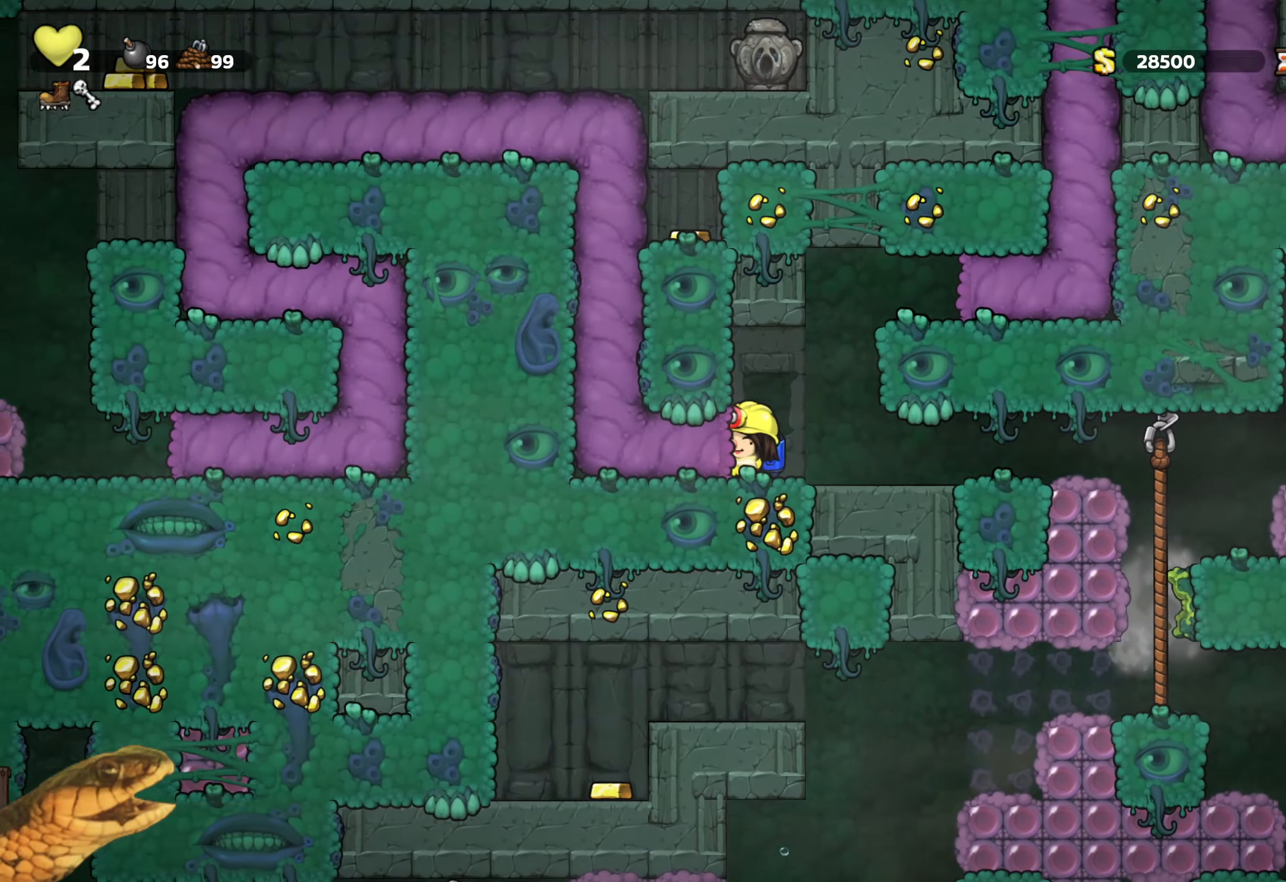
{"buttons": [], "events": [[250, "DPAD_LEFT", "up"], [483, "R2", "up"]]}
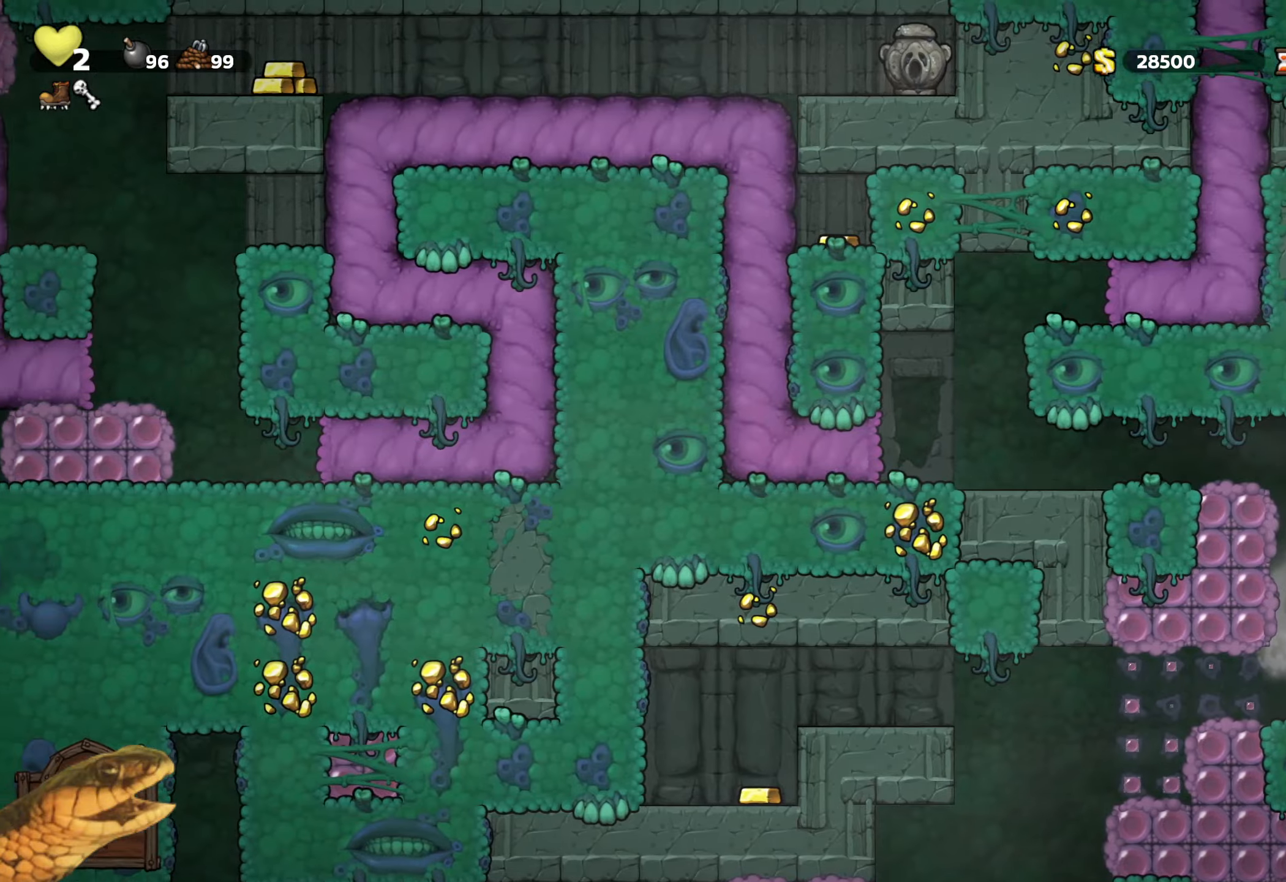
{"buttons": [], "events": []}
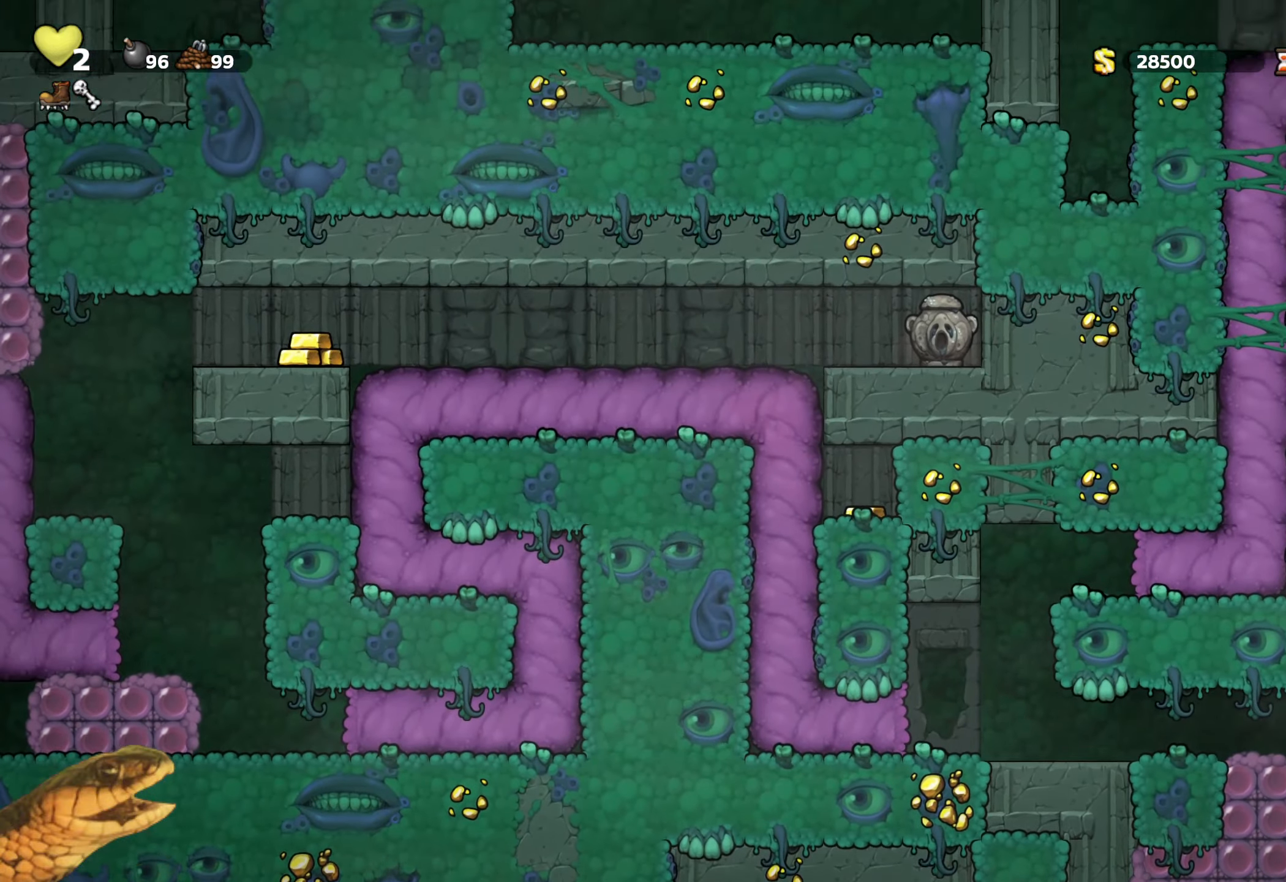
{"buttons": [], "events": []}
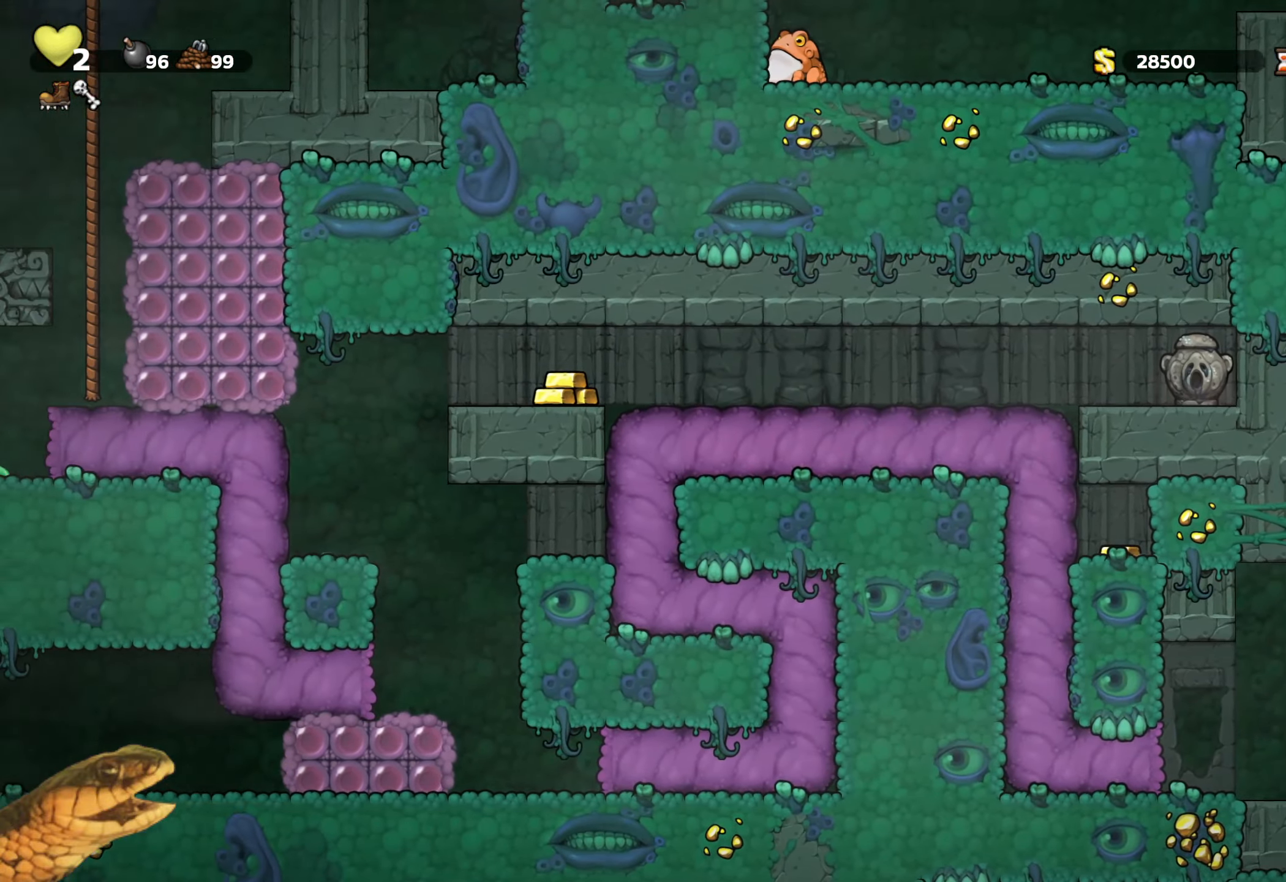
{"buttons": ["R2"], "events": [[66, "R2", "down"]]}
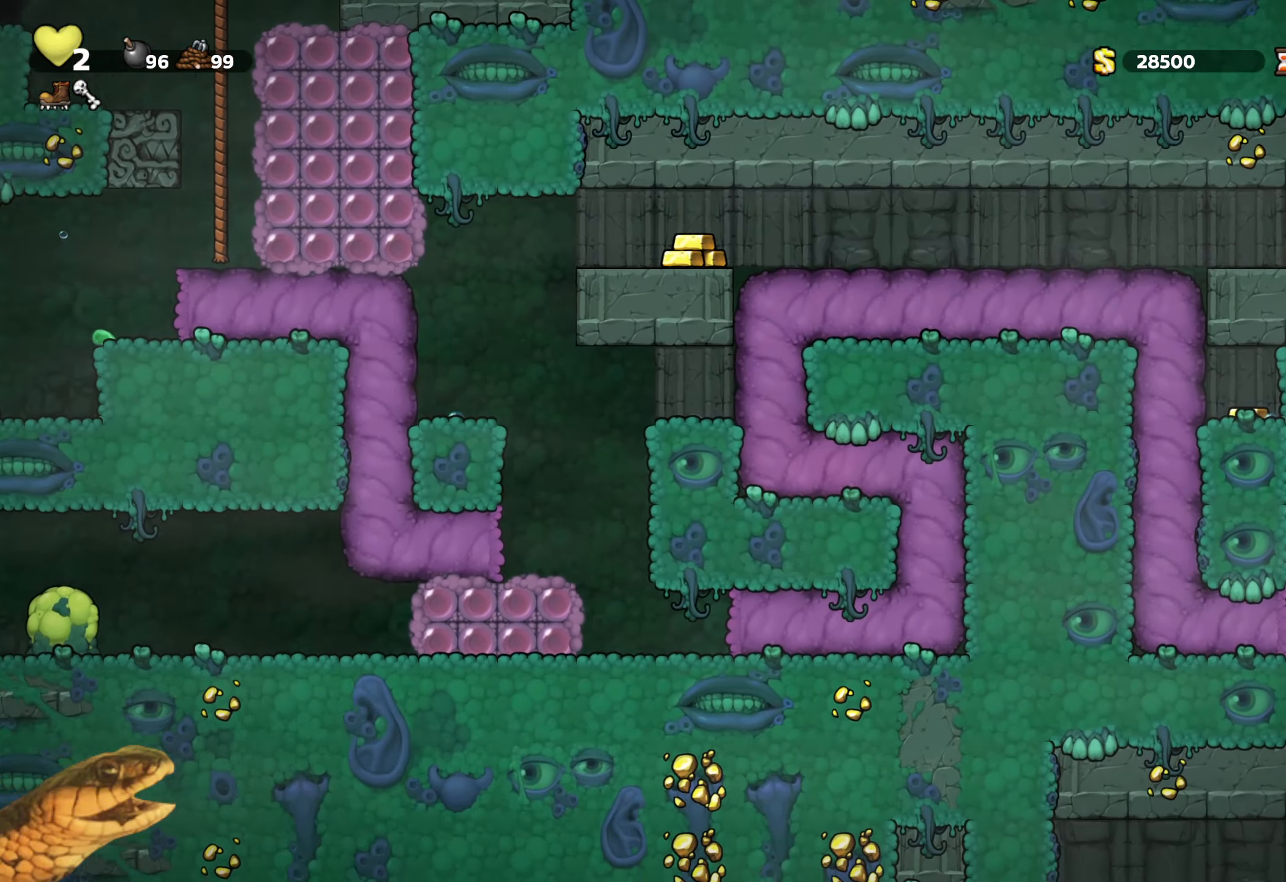
{"buttons": ["R2", "DPAD_LEFT"], "events": [[16, "DPAD_LEFT", "down"]]}
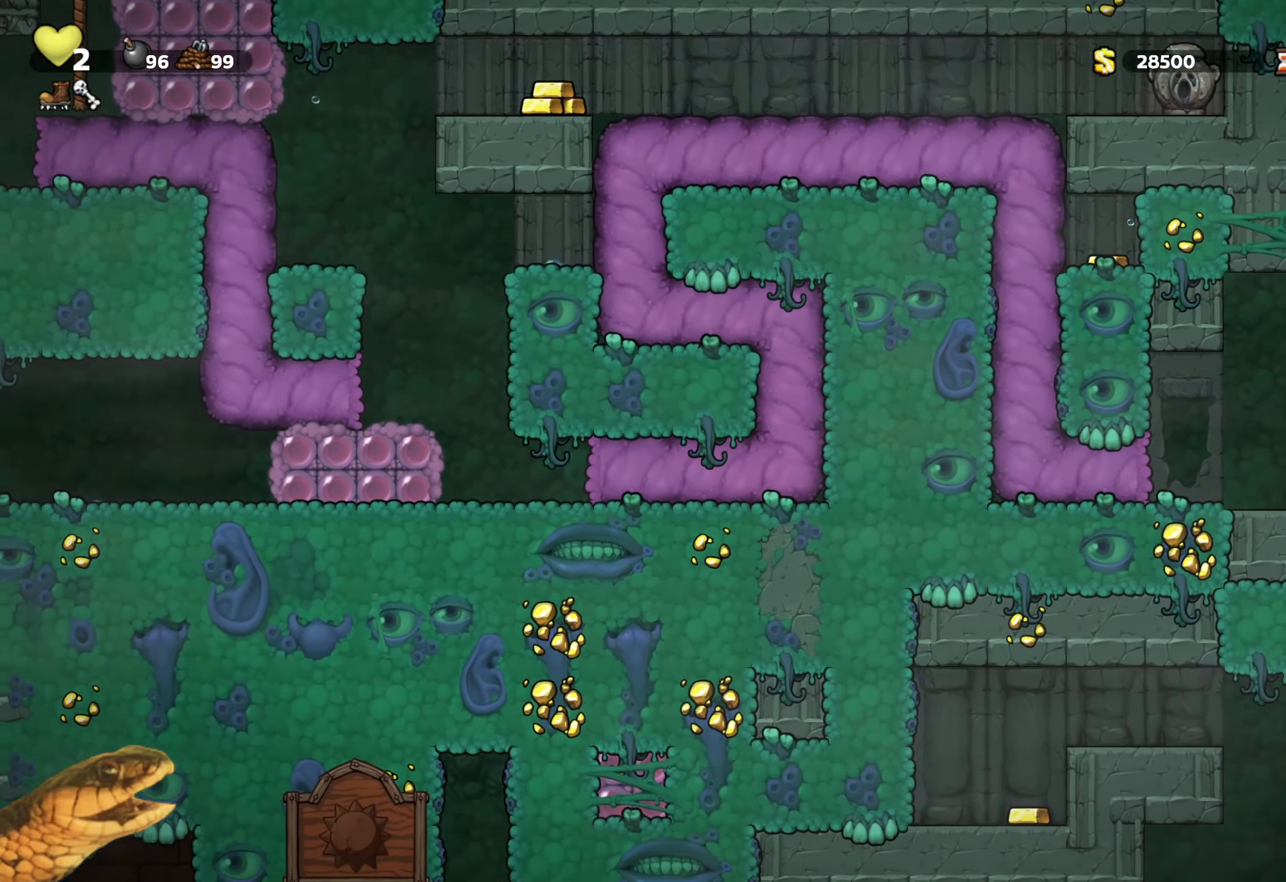
{"buttons": ["R2", "DPAD_LEFT"], "events": []}
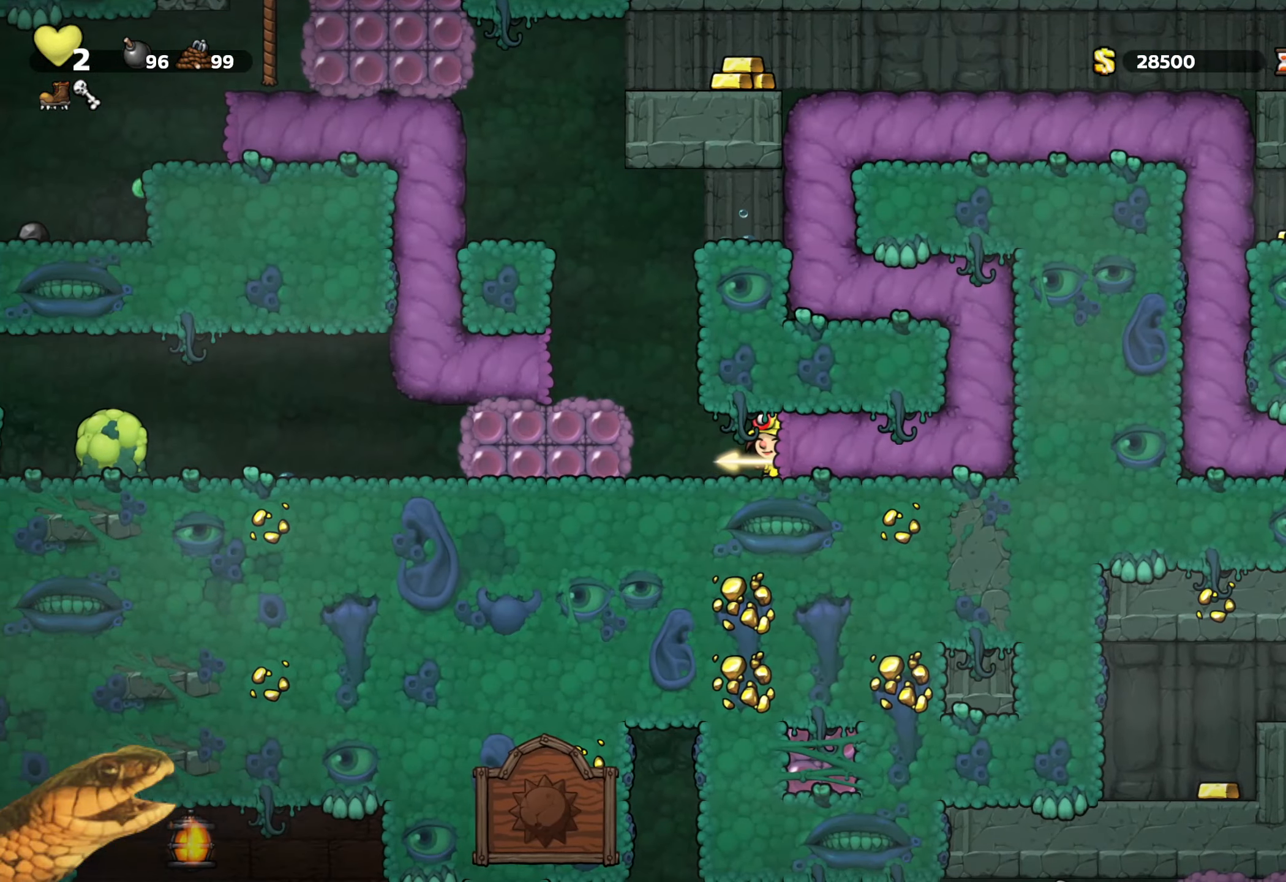
{"buttons": ["R2", "DPAD_LEFT"], "events": [[283, "A", "down"], [433, "A", "up"]]}
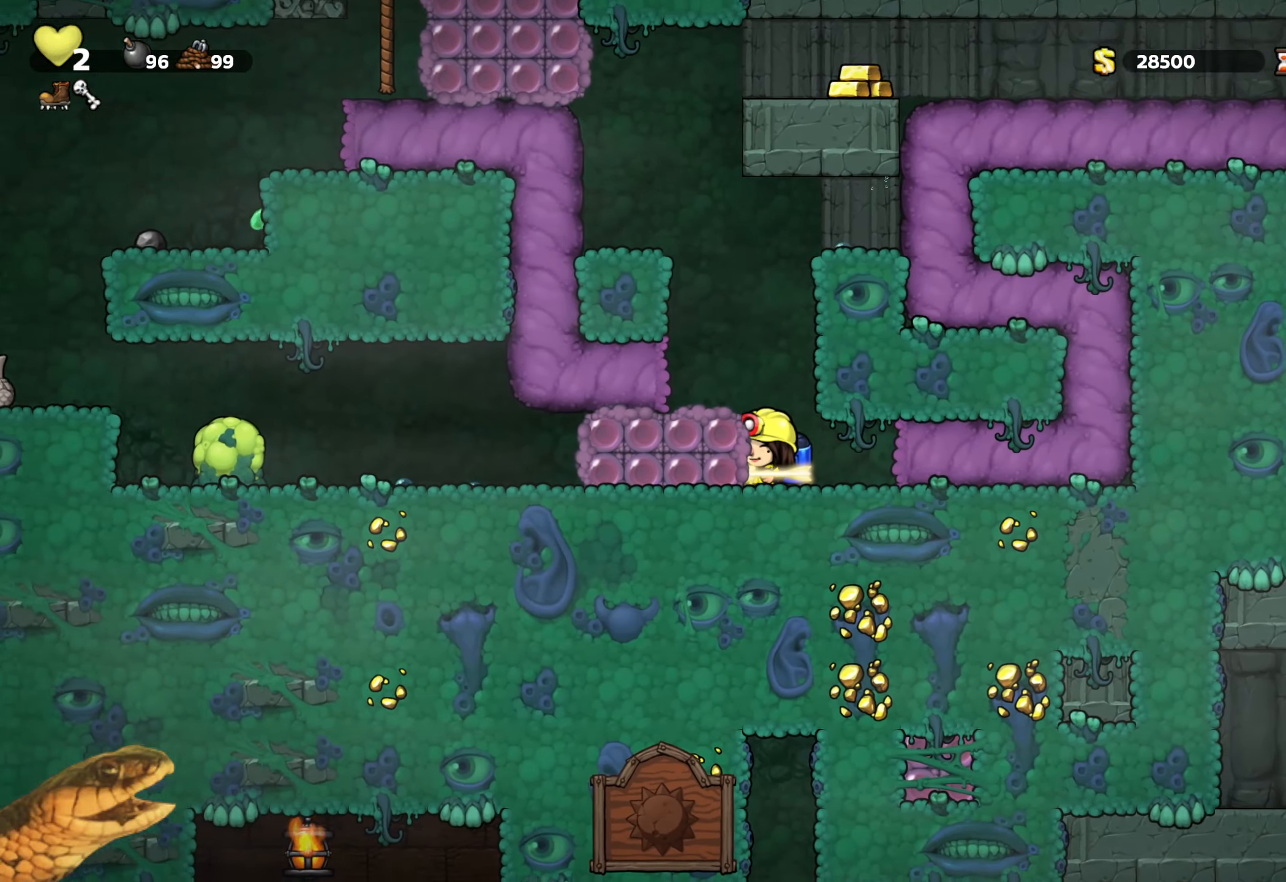
{"buttons": ["R2", "DPAD_LEFT"], "events": [[100, "DPAD_LEFT", "up"], [116, "DPAD_LEFT", "down"], [133, "A", "down"], [233, "A", "up"], [350, "DPAD_LEFT", "up"], [416, "DPAD_LEFT", "down"]]}
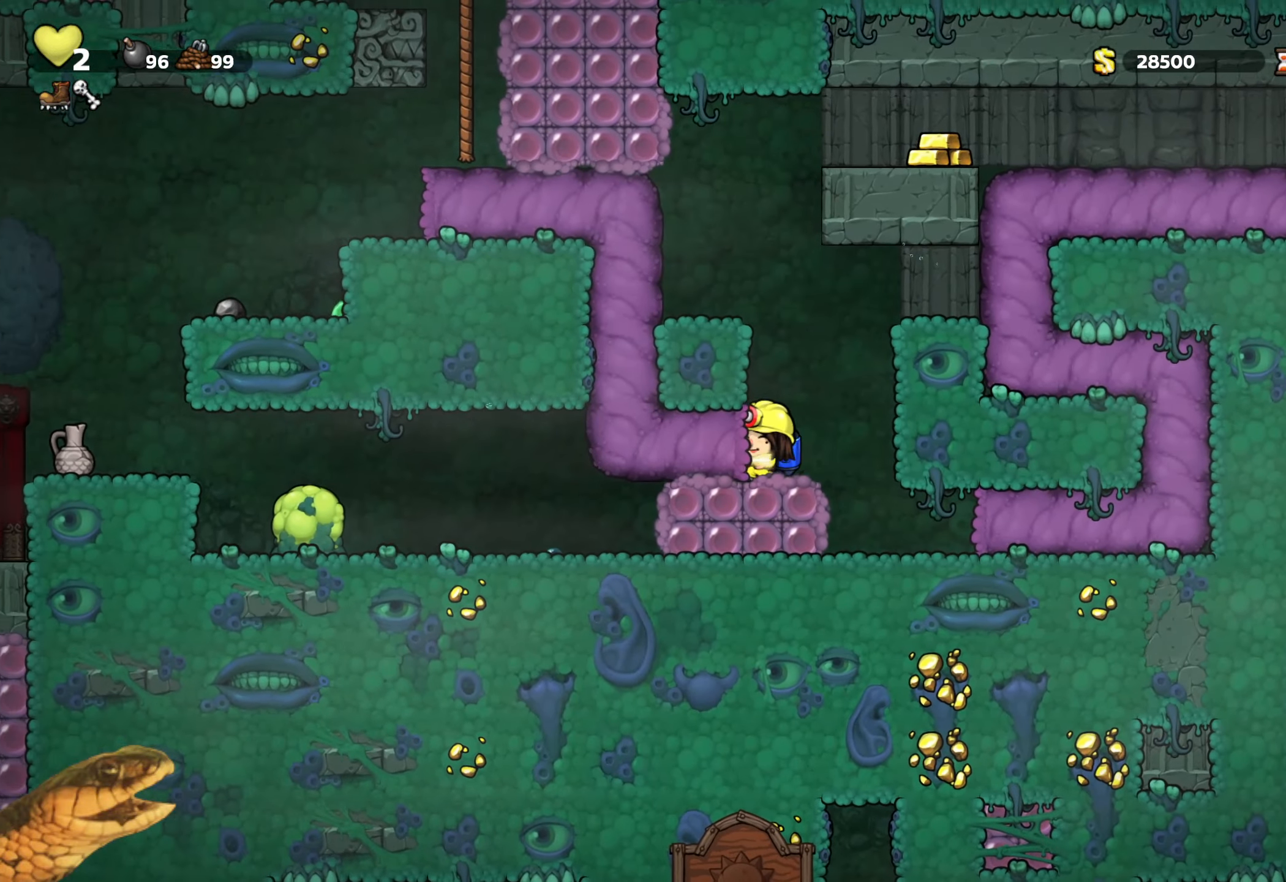
{"buttons": ["R2"], "events": [[283, "DPAD_LEFT", "up"]]}
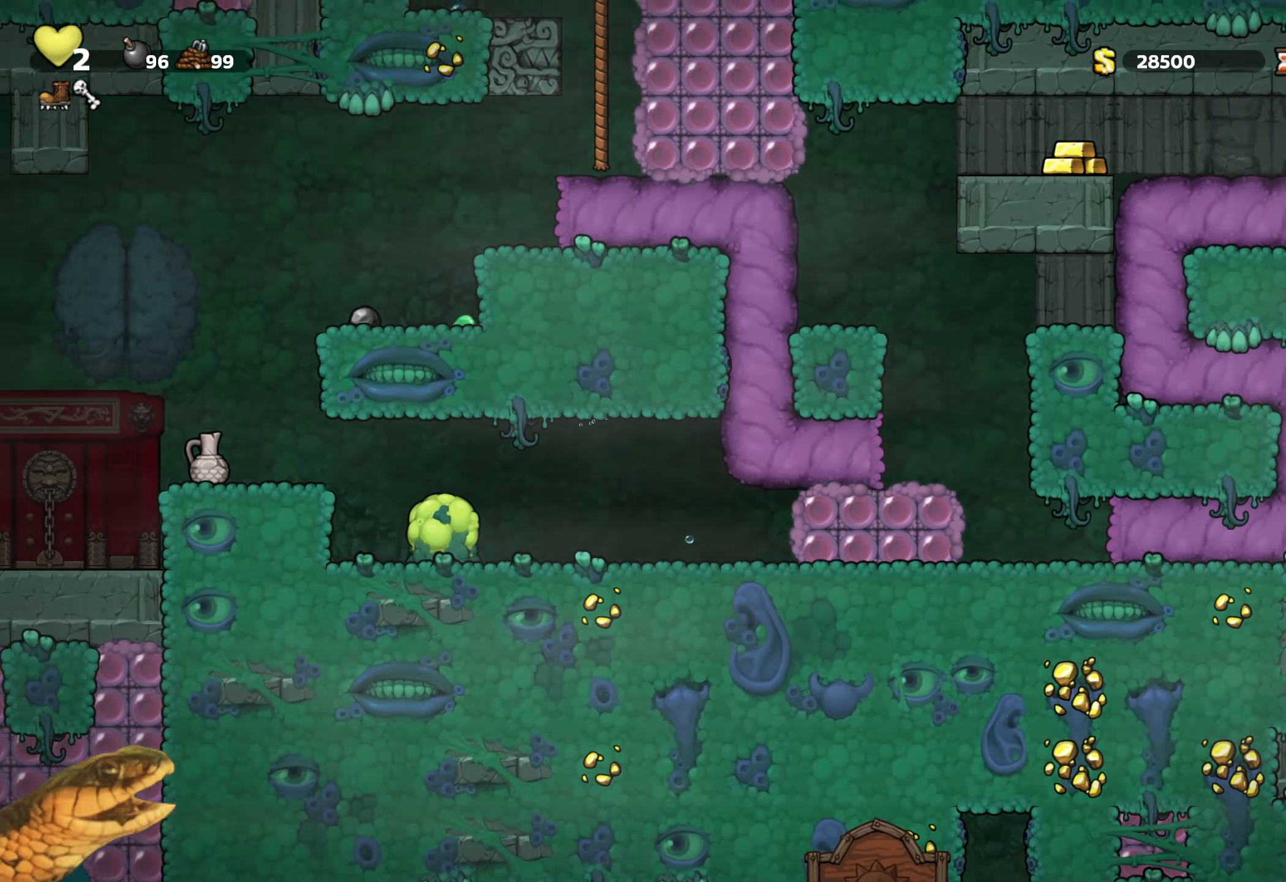
{"buttons": ["R2"], "events": []}
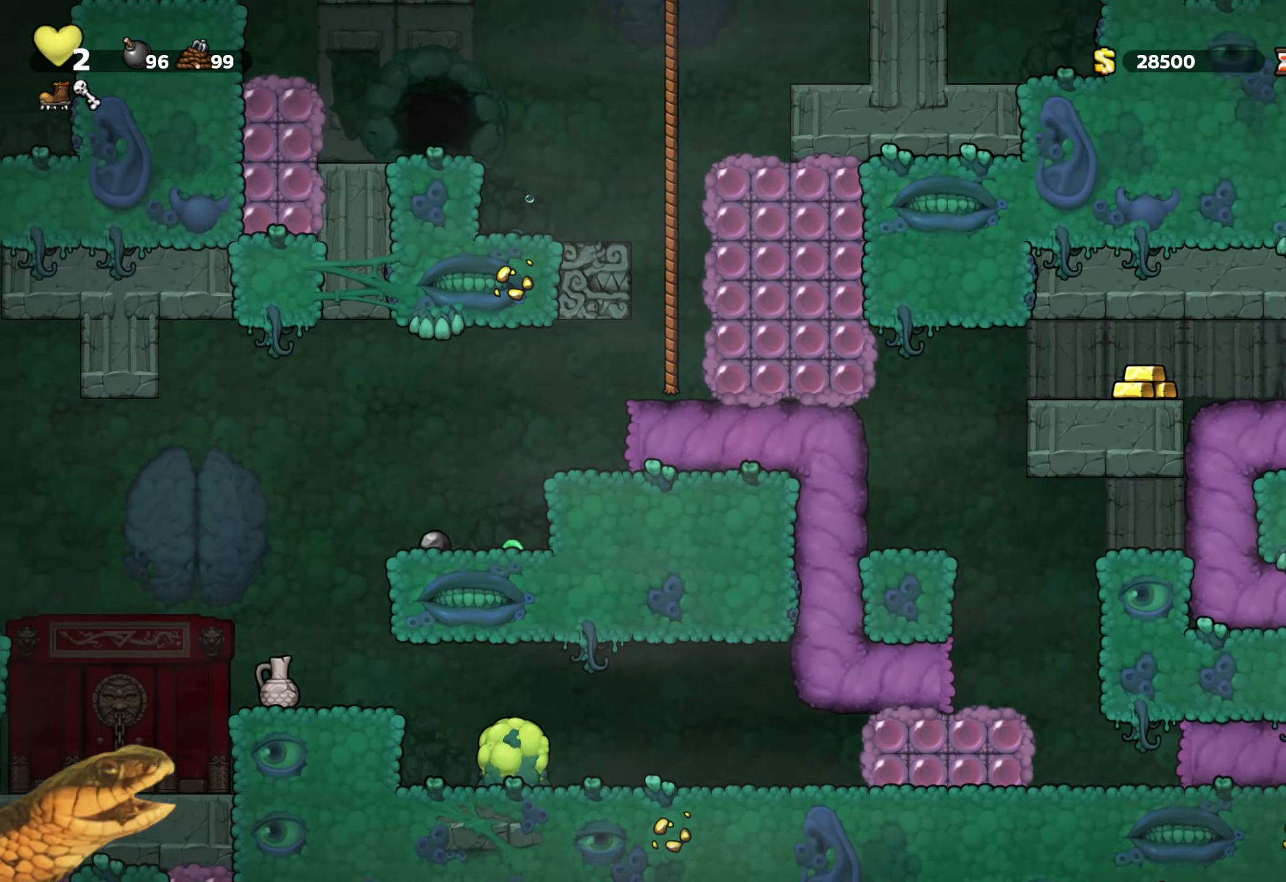
{"buttons": ["R2"], "events": []}
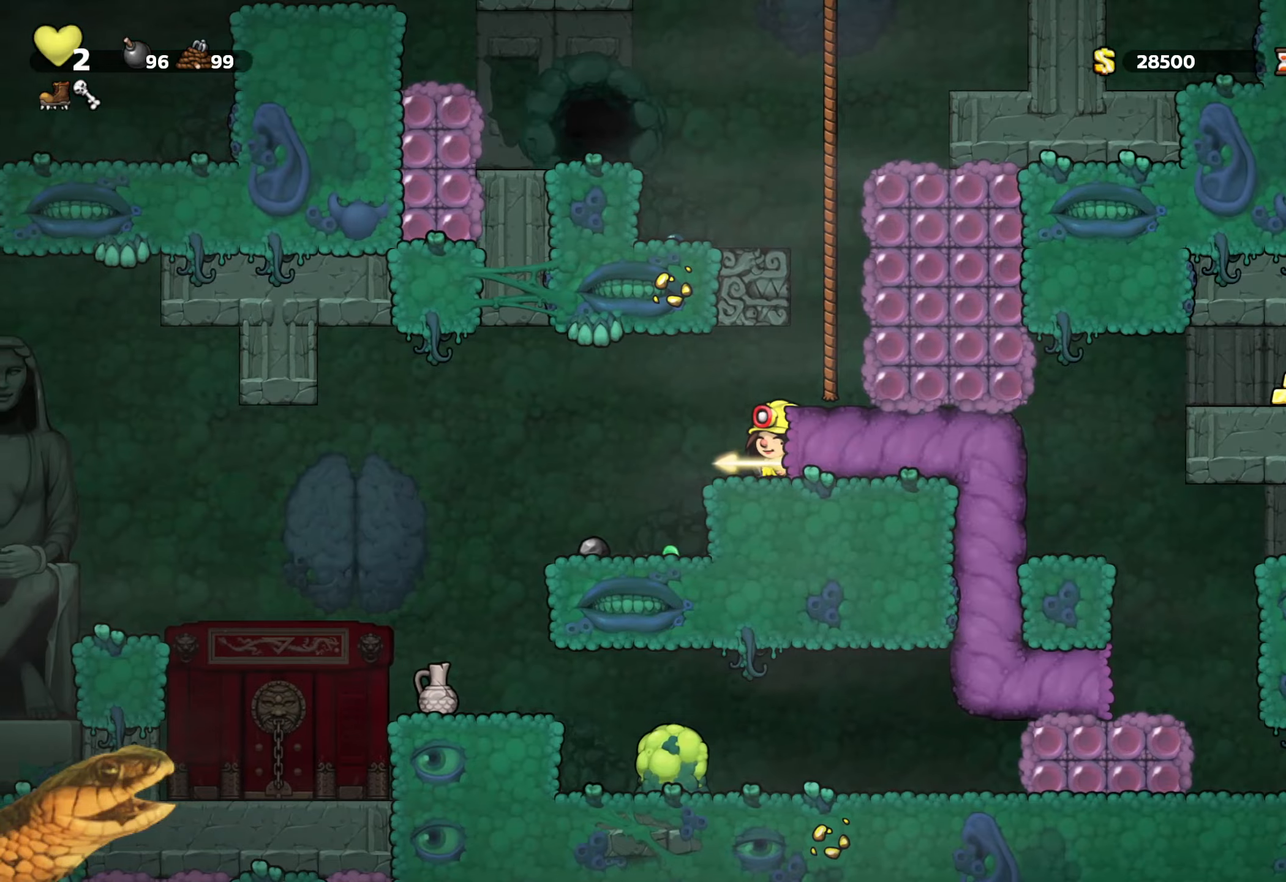
{"buttons": ["R2", "DPAD_UP"], "events": [[233, "A", "down"], [333, "DPAD_RIGHT", "down"], [467, "A", "up"], [467, "DPAD_RIGHT", "up"], [467, "DPAD_UP", "down"]]}
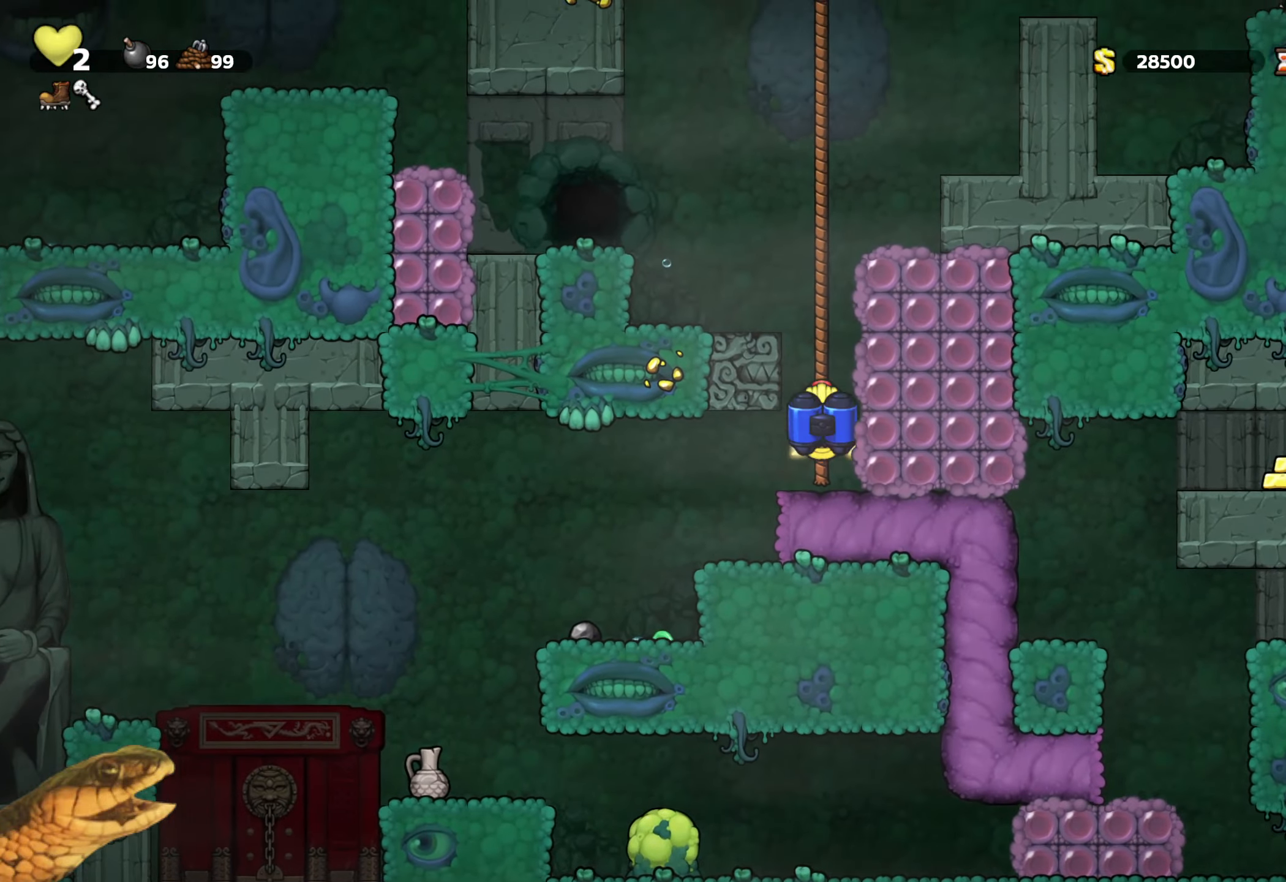
{"buttons": ["R2", "DPAD_LEFT"], "events": [[67, "A", "down"], [200, "A", "up"], [300, "A", "down"], [333, "DPAD_LEFT", "down"], [350, "DPAD_UP", "up"], [433, "A", "up"]]}
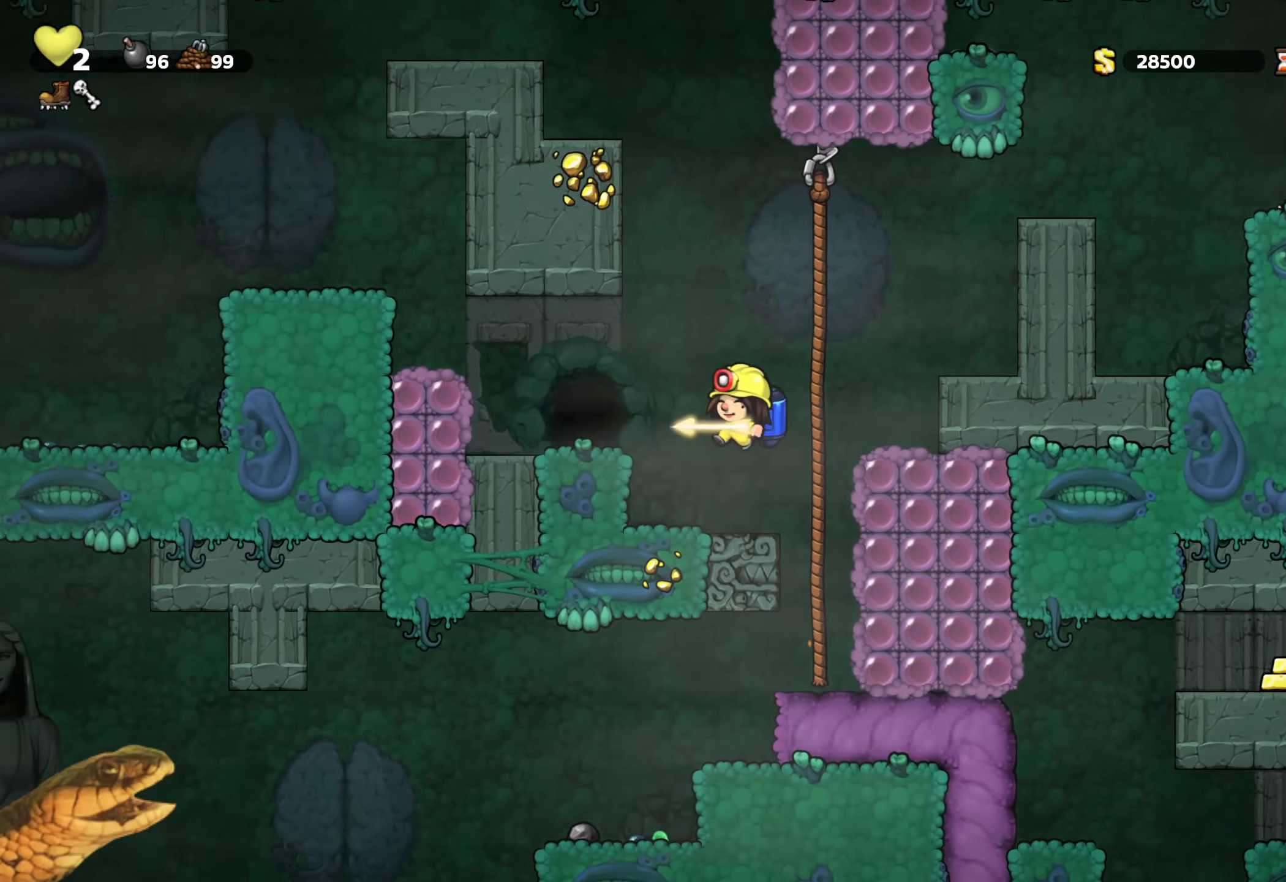
{"buttons": ["R1"], "events": [[167, "R2", "up"], [183, "DPAD_LEFT", "up"], [267, "R1", "down"], [333, "R1", "up"], [400, "R1", "down"]]}
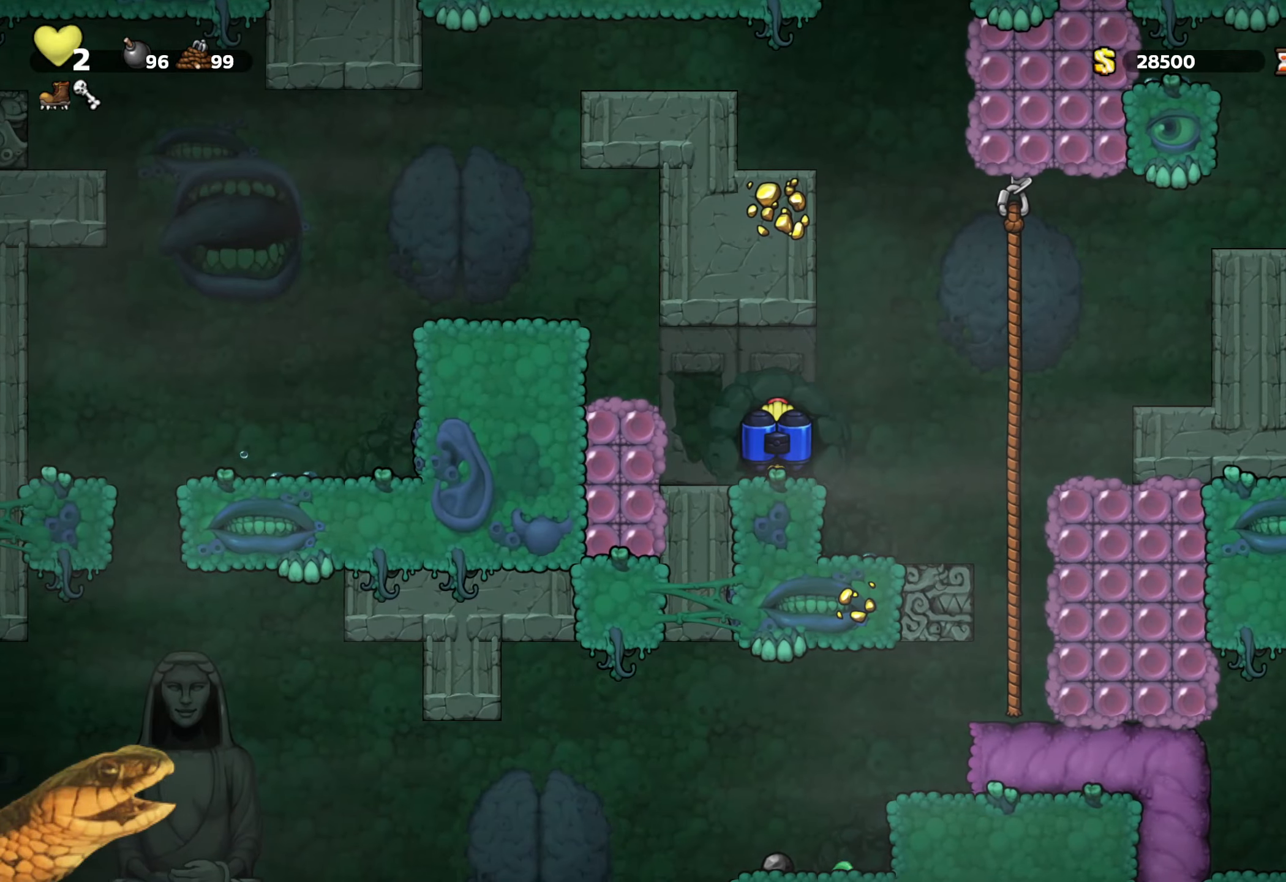
{"buttons": ["R2"], "events": [[33, "R1", "up"], [300, "R2", "down"]]}